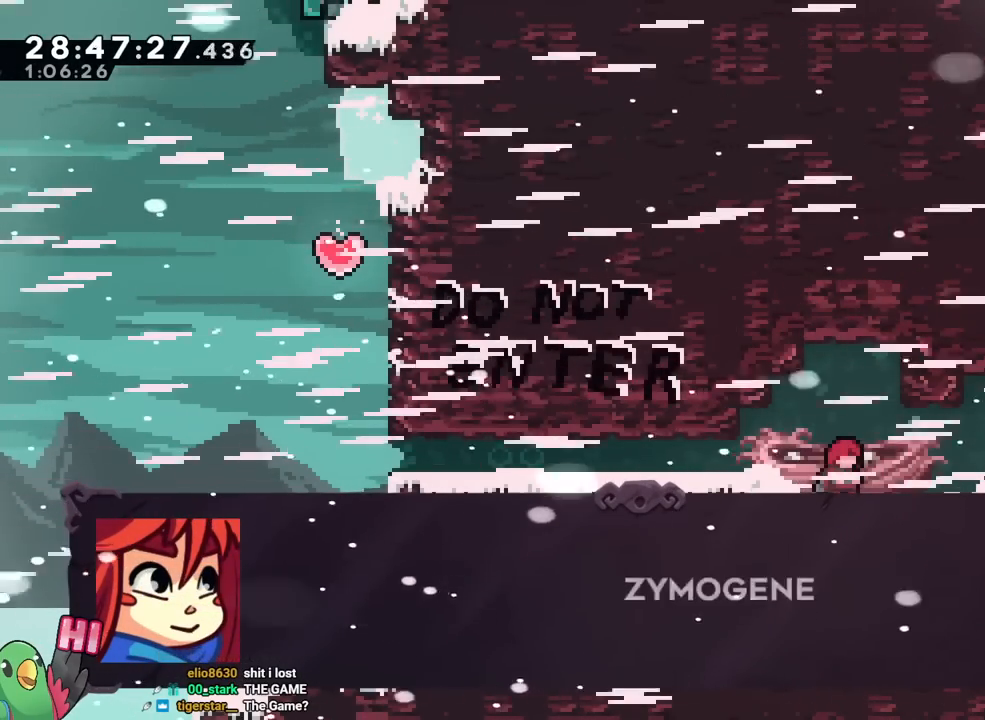
Gameplay with a controller (Nintendo layout); each line is a JSON object with the inputs held at the frame after it. "events" lists button and stick changes between this image and that frame as [ms after this image, input, new state], when the widget could be followed in between. Not read: HOME L3 R3 START.
{"buttons": ["A", "B"], "left_stick": "center", "right_stick": "center", "events": [[116, "A", "up"], [116, "B", "up"], [183, "B", "down"], [217, "A", "down"], [300, "A", "up"], [367, "B", "up"], [467, "B", "down"], [500, "A", "down"]]}
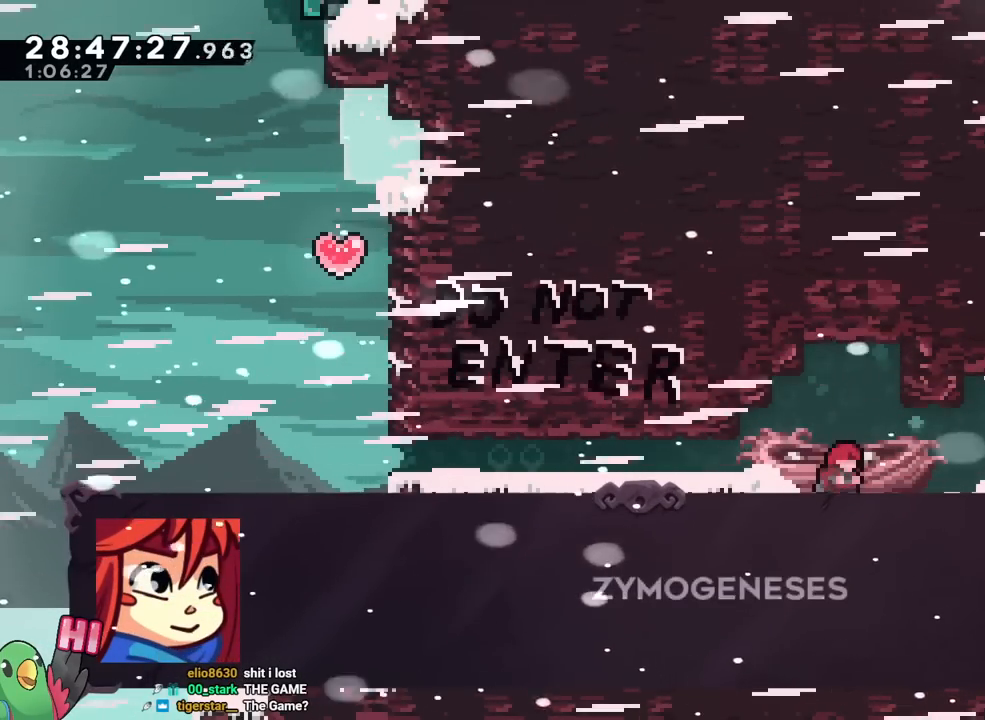
{"buttons": ["A", "B"], "left_stick": "center", "right_stick": "center", "events": [[84, "A", "up"], [117, "B", "up"], [334, "B", "down"], [467, "A", "down"]]}
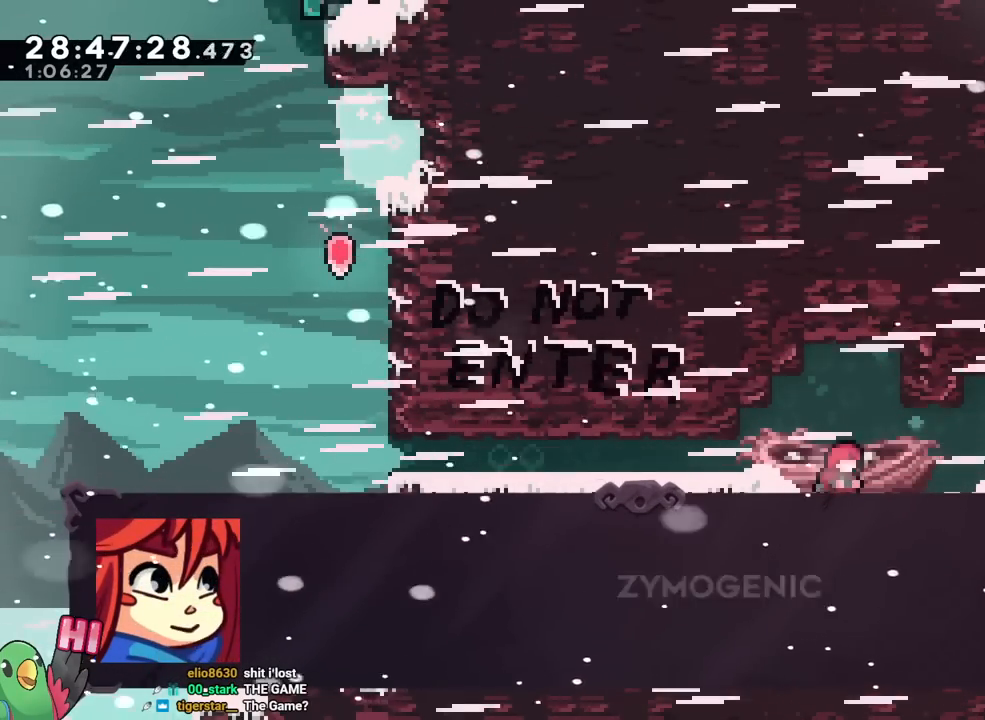
{"buttons": ["A", "B"], "left_stick": "center", "right_stick": "center", "events": [[33, "A", "up"], [83, "B", "up"], [167, "A", "down"], [167, "B", "down"], [317, "A", "up"], [333, "B", "up"], [367, "B", "down"], [400, "A", "down"]]}
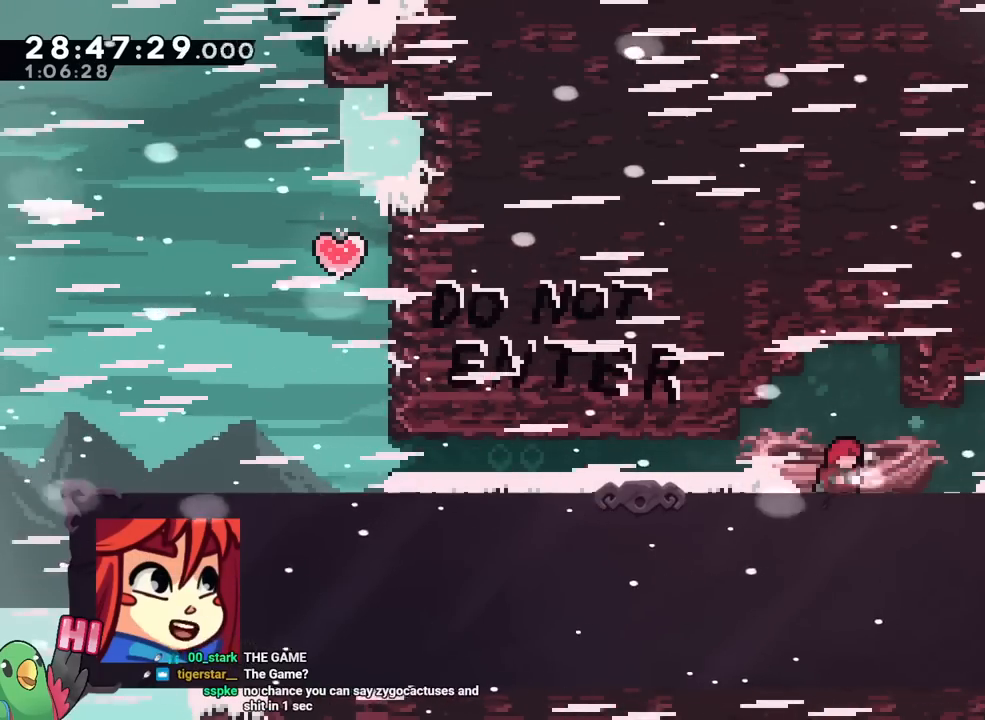
{"buttons": [], "left_stick": "center", "right_stick": "center", "events": [[17, "A", "up"], [67, "B", "up"], [100, "B", "down"], [134, "A", "down"], [234, "A", "up"], [267, "B", "up"], [334, "A", "down"], [334, "B", "down"], [417, "A", "up"], [467, "B", "up"]]}
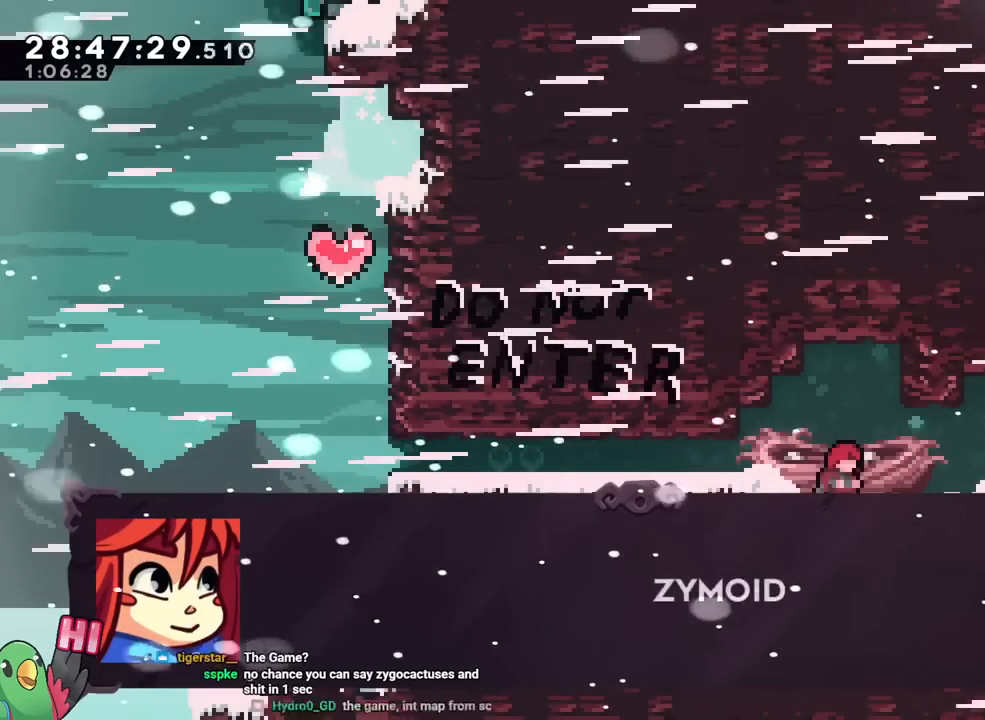
{"buttons": ["A", "B"], "left_stick": "center", "right_stick": "center", "events": [[33, "B", "down"], [66, "A", "down"], [183, "A", "up"], [183, "B", "up"], [267, "A", "down"], [267, "B", "down"], [383, "A", "up"], [400, "B", "up"], [484, "B", "down"], [500, "A", "down"]]}
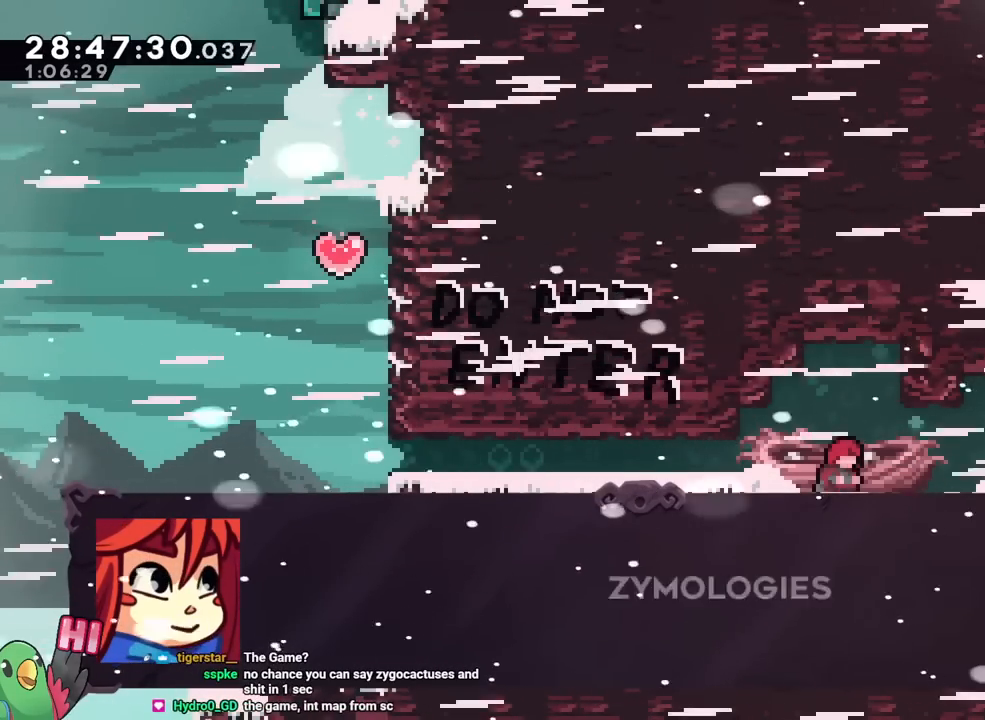
{"buttons": ["B"], "left_stick": "center", "right_stick": "center", "events": [[84, "A", "up"], [100, "B", "up"], [184, "A", "down"], [184, "B", "down"], [284, "A", "up"], [317, "B", "up"], [401, "B", "down"]]}
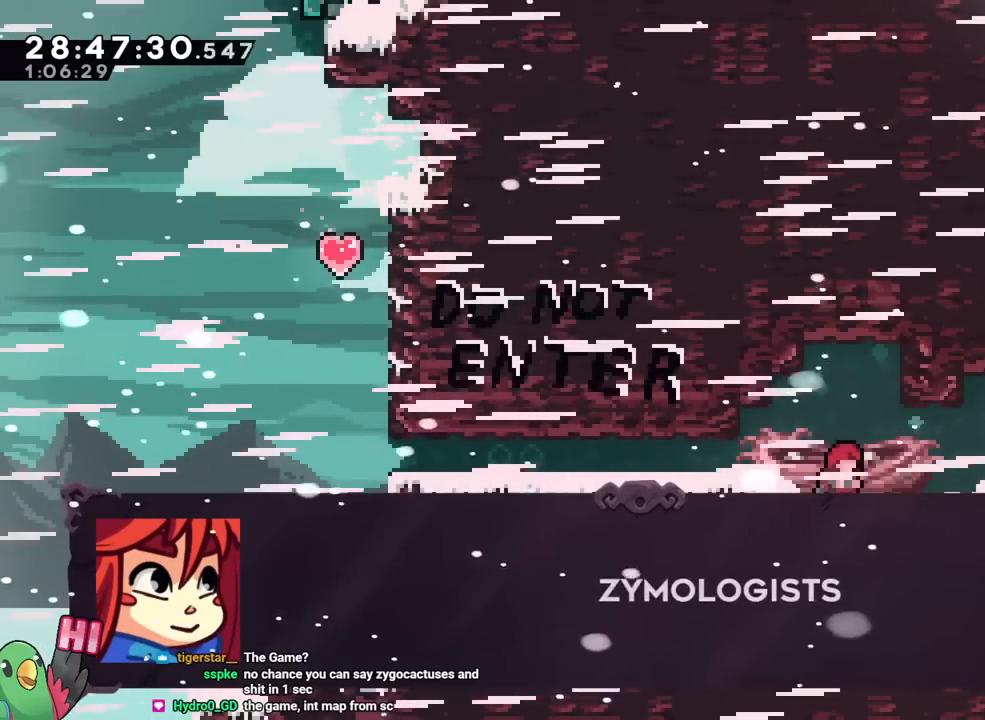
{"buttons": ["A", "B"], "left_stick": "center", "right_stick": "center", "events": [[83, "B", "up"], [150, "B", "down"], [167, "A", "down"], [300, "A", "up"], [317, "B", "up"], [383, "B", "down"], [400, "A", "down"]]}
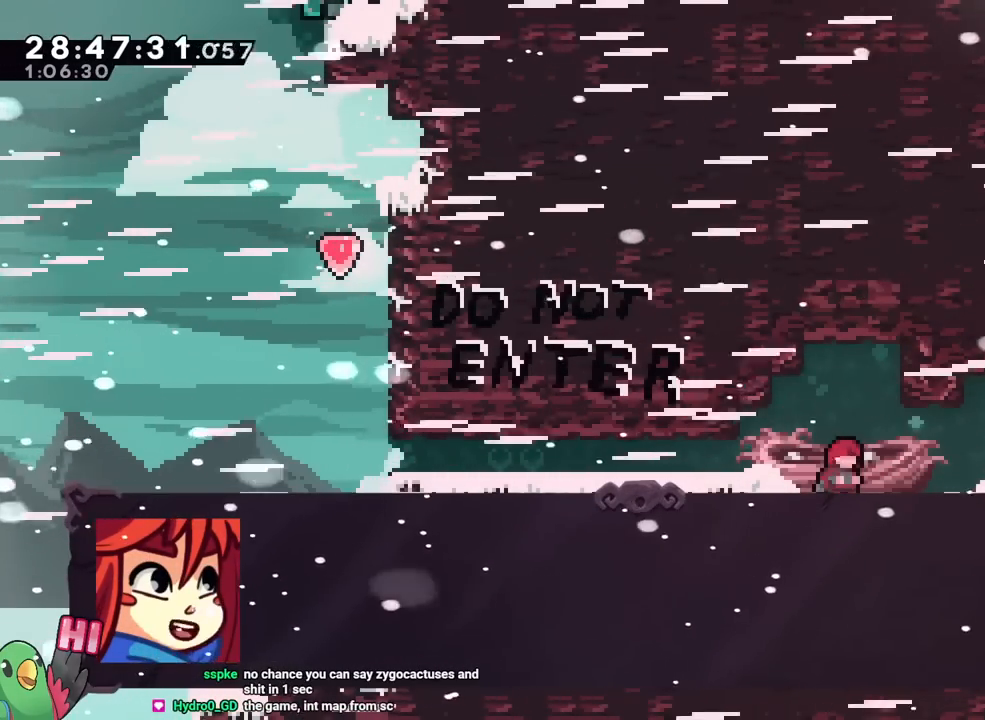
{"buttons": [], "left_stick": "center", "right_stick": "center", "events": [[34, "A", "up"], [50, "B", "up"], [117, "B", "down"], [134, "A", "down"], [234, "A", "up"], [234, "B", "up"], [334, "A", "down"], [334, "B", "down"], [434, "A", "up"], [451, "B", "up"]]}
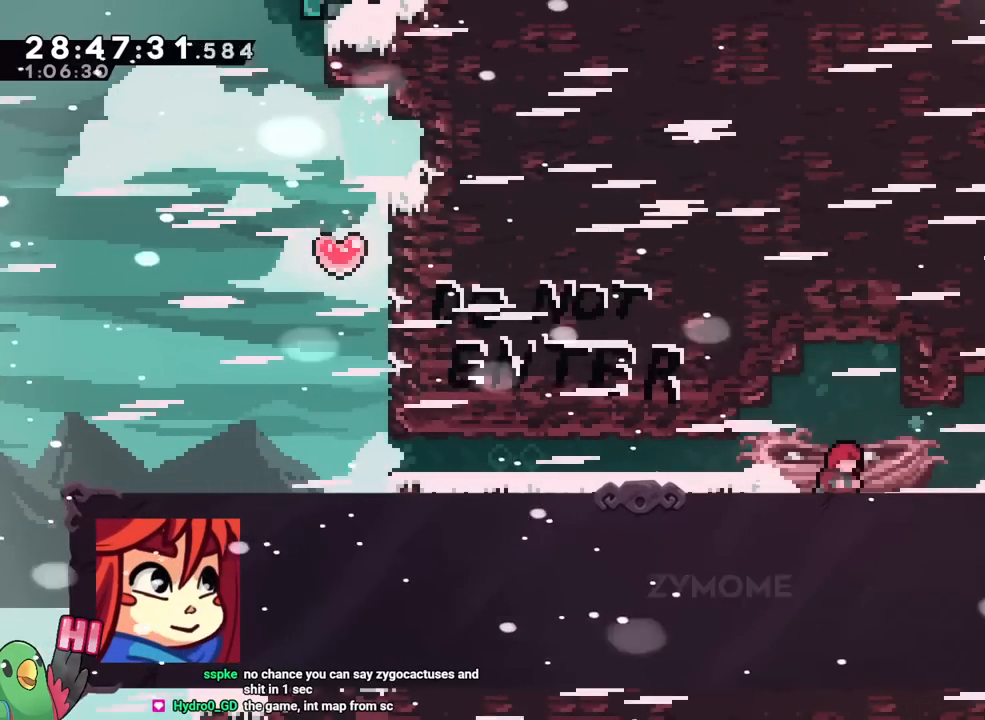
{"buttons": [], "left_stick": "center", "right_stick": "center", "events": [[33, "B", "down"], [66, "B", "up"], [133, "B", "down"], [167, "A", "down"], [267, "A", "up"], [283, "B", "up"], [333, "B", "down"], [367, "A", "down"], [467, "A", "up"], [484, "B", "up"]]}
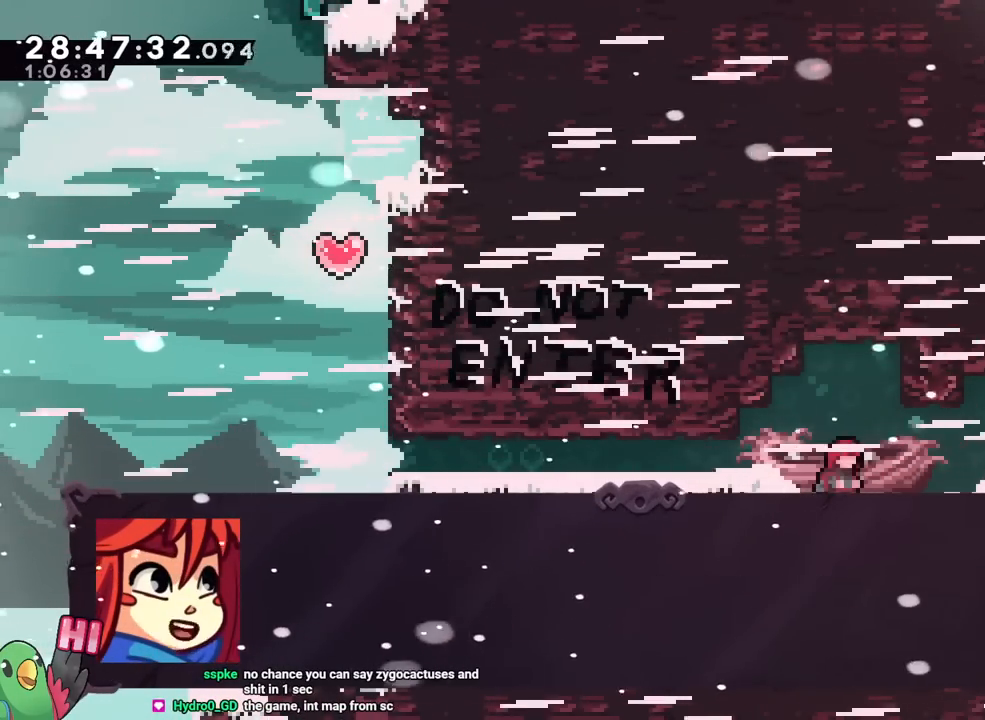
{"buttons": ["B"], "left_stick": "center", "right_stick": "center", "events": [[84, "A", "down"], [84, "B", "down"], [217, "A", "up"], [250, "B", "up"], [284, "B", "down"], [334, "A", "down"], [434, "A", "up"], [451, "B", "up"], [501, "B", "down"]]}
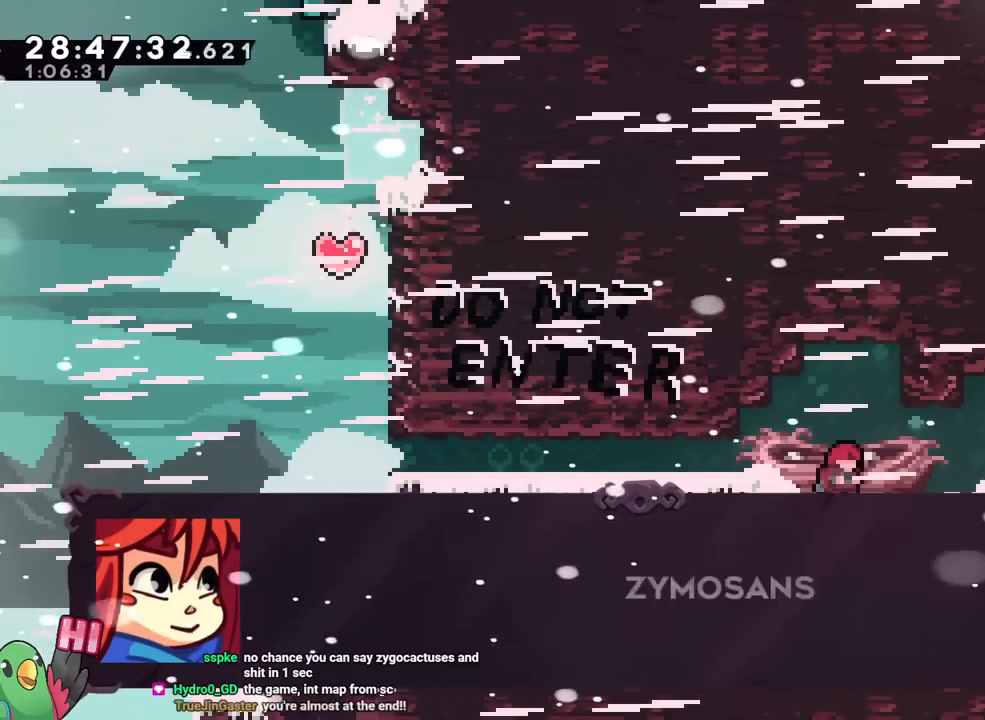
{"buttons": ["A", "B"], "left_stick": "center", "right_stick": "center", "events": [[83, "A", "down"], [183, "A", "up"], [217, "B", "up"], [300, "B", "down"], [317, "A", "down"], [417, "A", "up"], [450, "B", "up"], [500, "A", "down"], [500, "B", "down"]]}
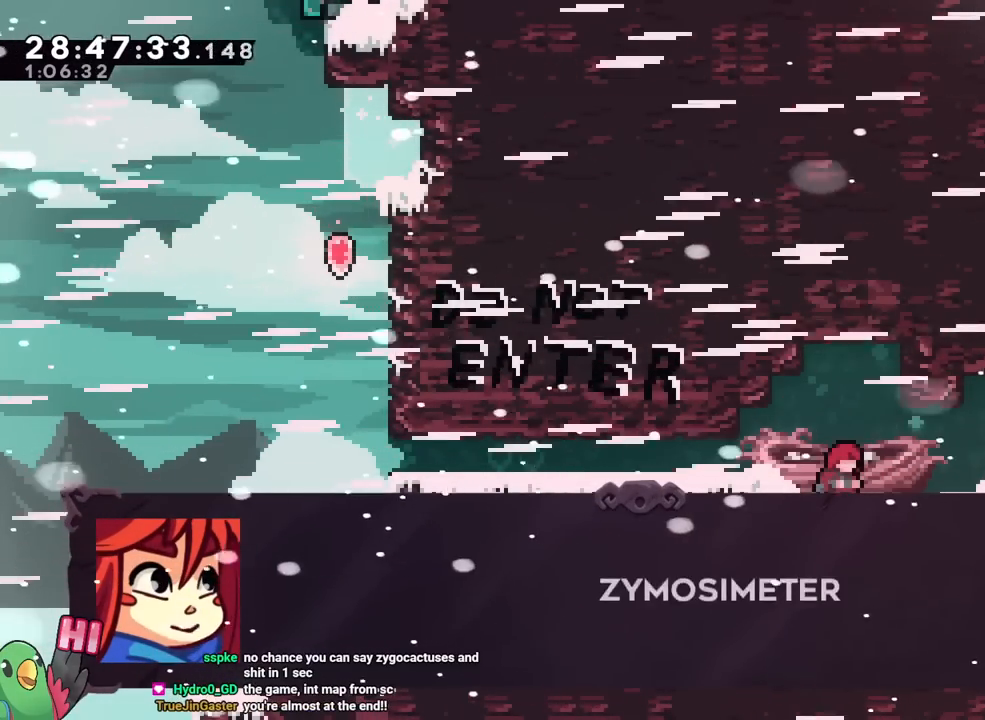
{"buttons": ["A", "B"], "left_stick": "center", "right_stick": "center", "events": [[100, "A", "up"], [200, "B", "up"], [217, "A", "down"], [217, "B", "down"], [334, "A", "up"], [401, "B", "up"], [451, "B", "down"], [484, "A", "down"]]}
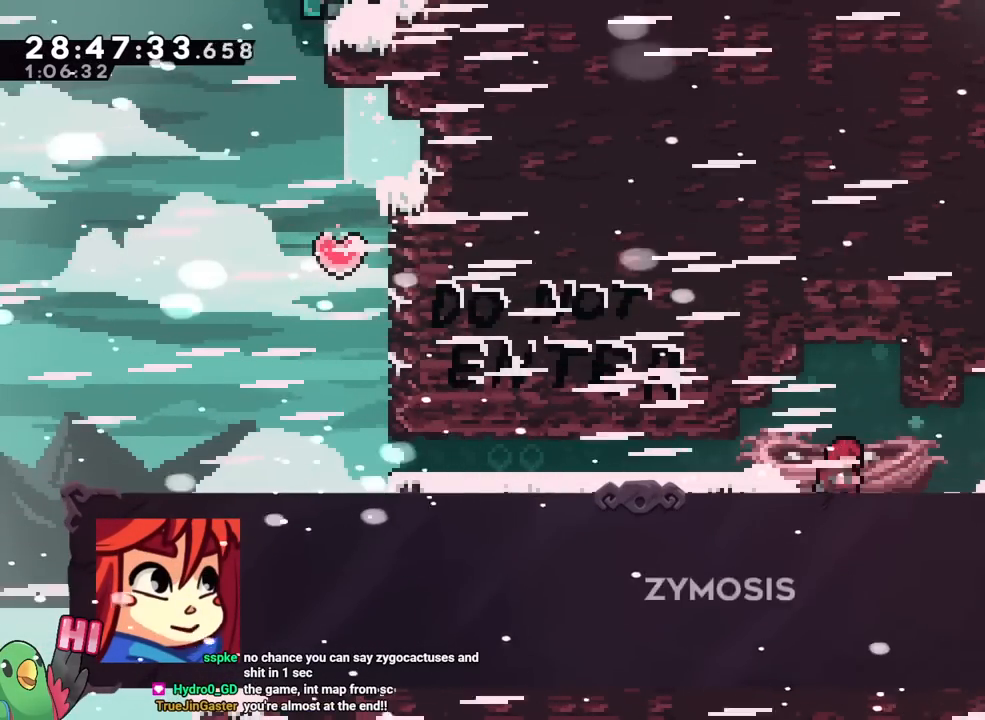
{"buttons": ["A", "B"], "left_stick": "center", "right_stick": "center", "events": [[33, "A", "up"], [83, "B", "up"], [150, "B", "down"], [183, "A", "down"], [300, "A", "up"], [317, "B", "up"], [400, "B", "down"], [417, "A", "down"]]}
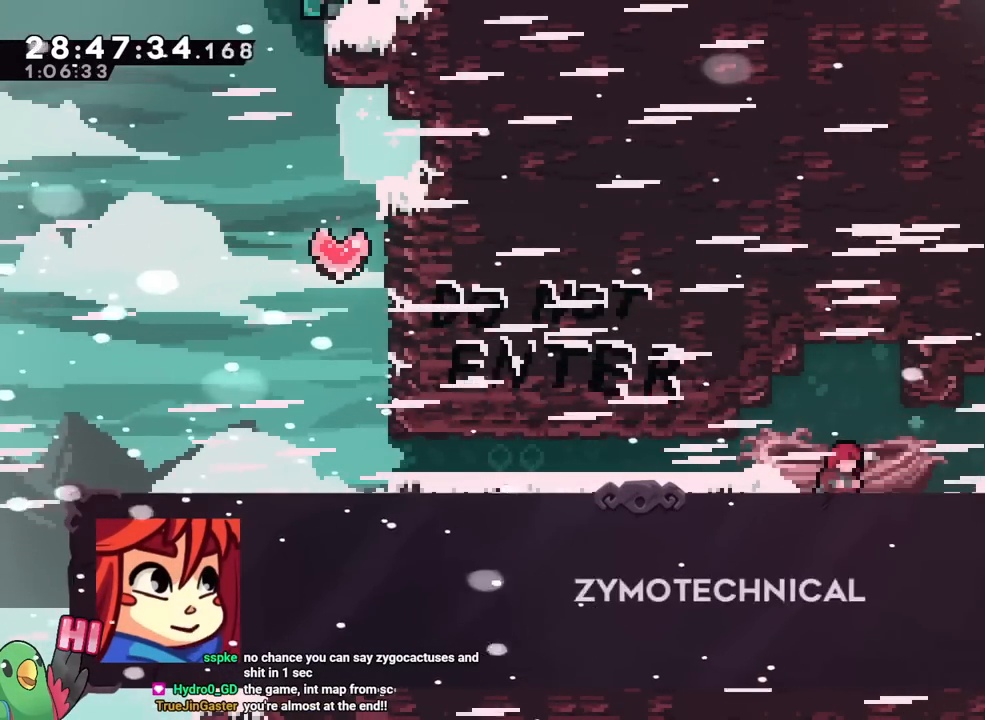
{"buttons": ["A", "B"], "left_stick": "center", "right_stick": "center", "events": [[50, "A", "up"], [67, "B", "up"], [134, "B", "down"], [150, "A", "down"], [284, "A", "up"], [301, "B", "up"], [401, "B", "down"], [417, "A", "down"]]}
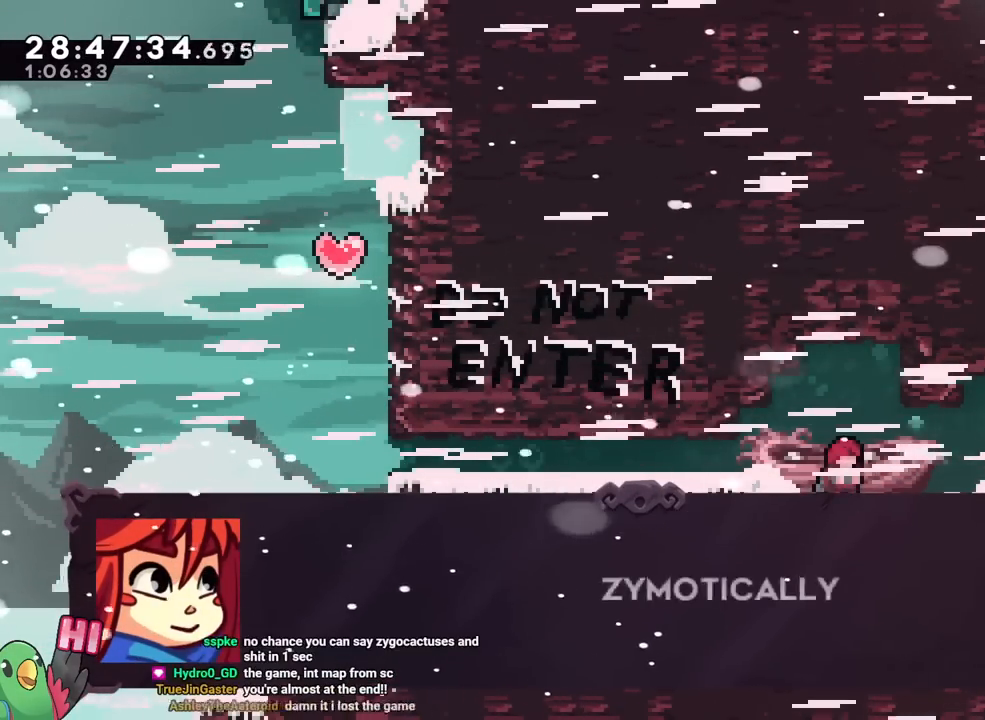
{"buttons": ["A", "B"], "left_stick": "center", "right_stick": "center", "events": [[50, "A", "up"], [83, "B", "up"], [150, "B", "down"], [183, "A", "down"], [300, "A", "up"], [350, "B", "up"], [433, "B", "down"], [467, "A", "down"]]}
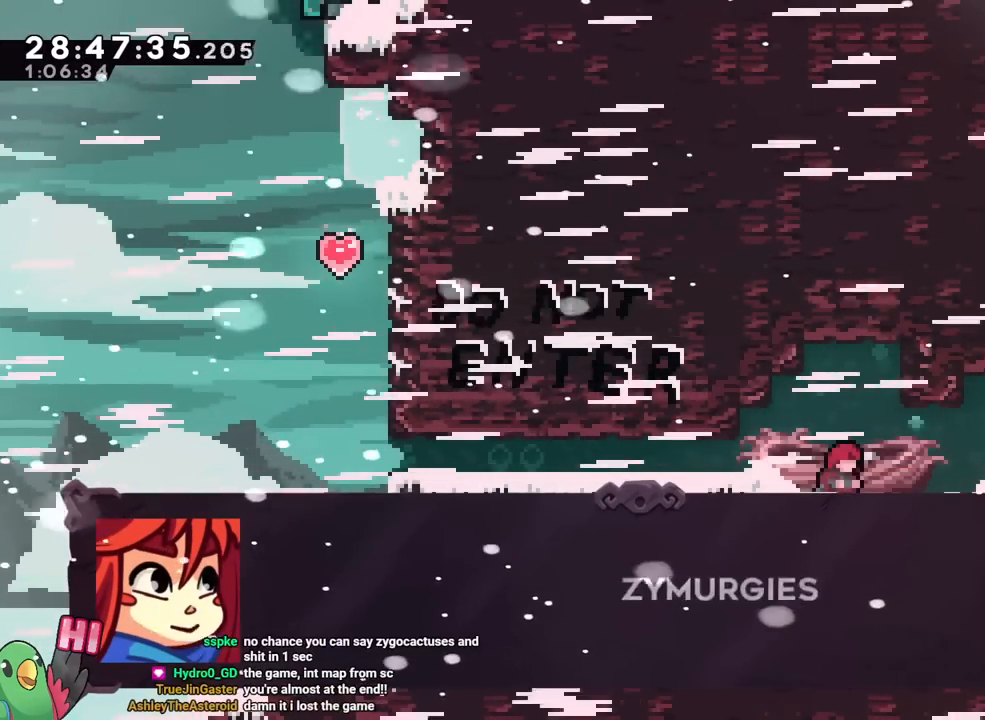
{"buttons": ["B"], "left_stick": "center", "right_stick": "center", "events": [[67, "A", "up"], [84, "B", "up"], [184, "A", "down"], [184, "B", "down"], [317, "A", "up"], [334, "B", "up"], [417, "B", "down"]]}
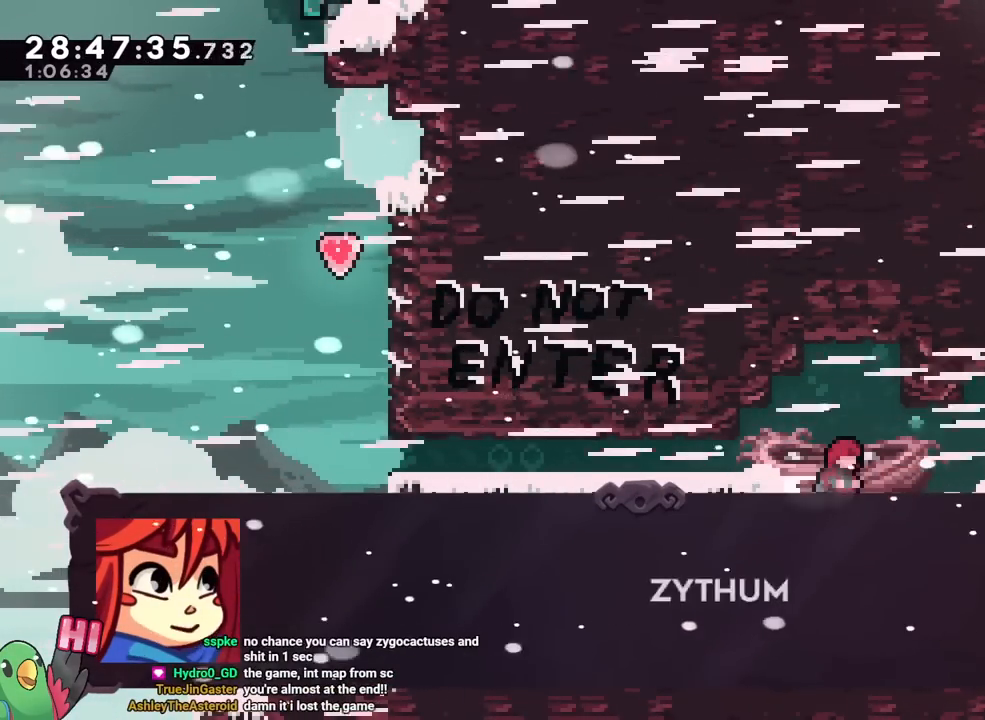
{"buttons": ["A", "B"], "left_stick": "center", "right_stick": "center", "events": [[83, "B", "up"], [183, "B", "down"], [200, "A", "down"], [283, "A", "up"], [317, "B", "up"], [450, "B", "down"], [467, "A", "down"]]}
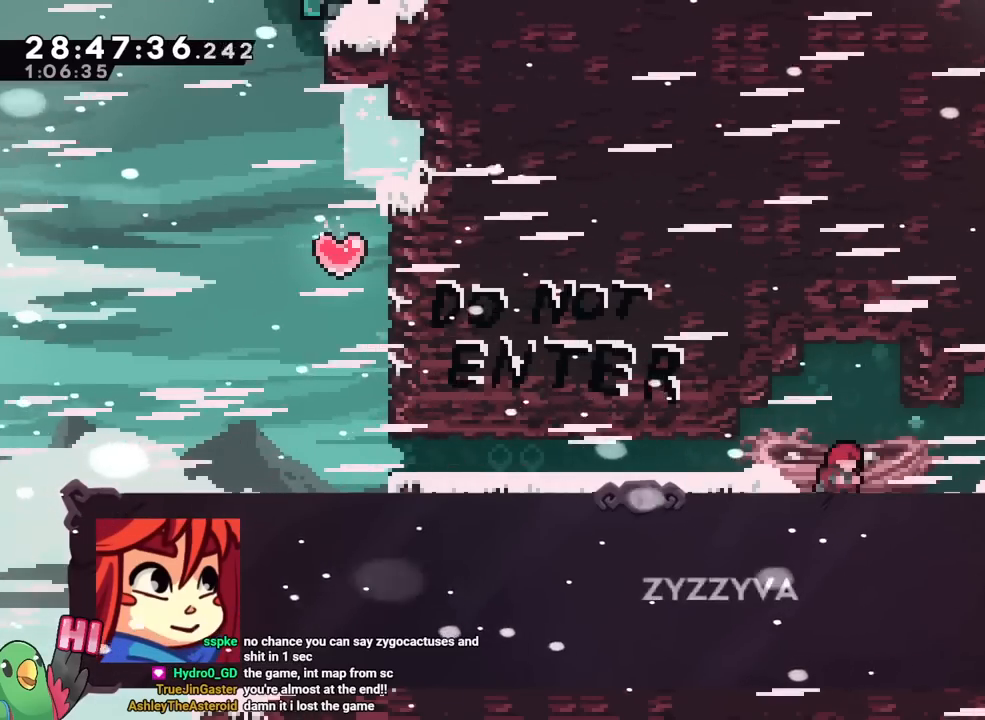
{"buttons": ["B"], "left_stick": "center", "right_stick": "center", "events": [[67, "A", "up"], [67, "X", "down"], [84, "B", "up"], [84, "X", "up"], [150, "B", "down"], [167, "A", "down"], [250, "A", "up"], [317, "B", "up"], [401, "B", "down"], [417, "A", "down"], [501, "A", "up"]]}
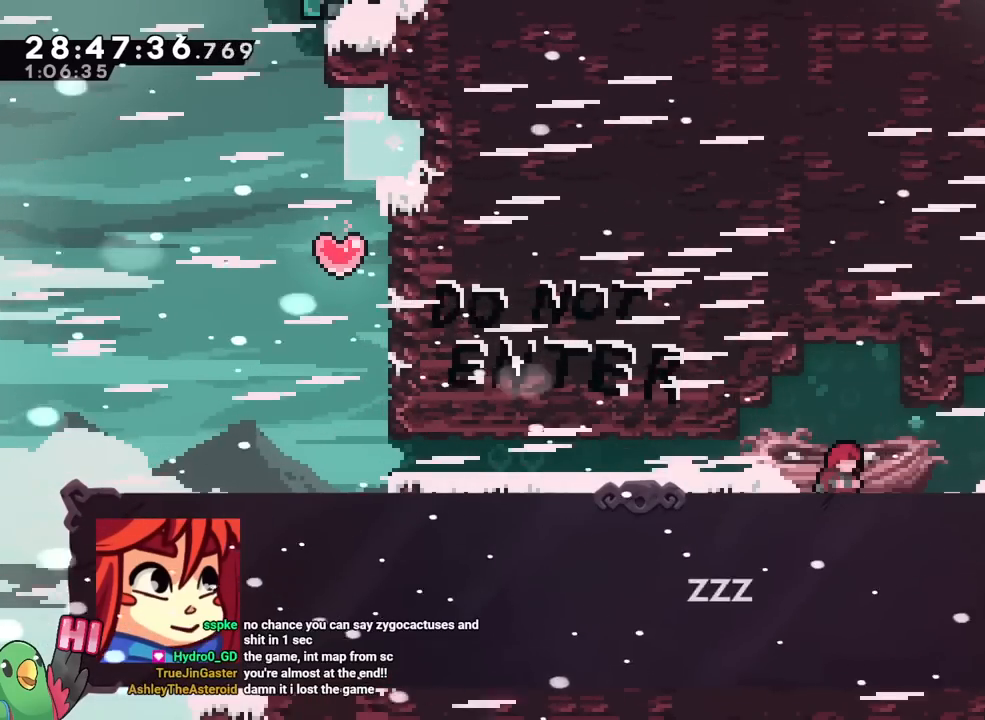
{"buttons": ["B"], "left_stick": "center", "right_stick": "center", "events": [[50, "B", "up"], [117, "B", "down"], [150, "A", "down"], [250, "A", "up"], [283, "B", "up"], [367, "B", "down"], [400, "A", "down"], [500, "A", "up"]]}
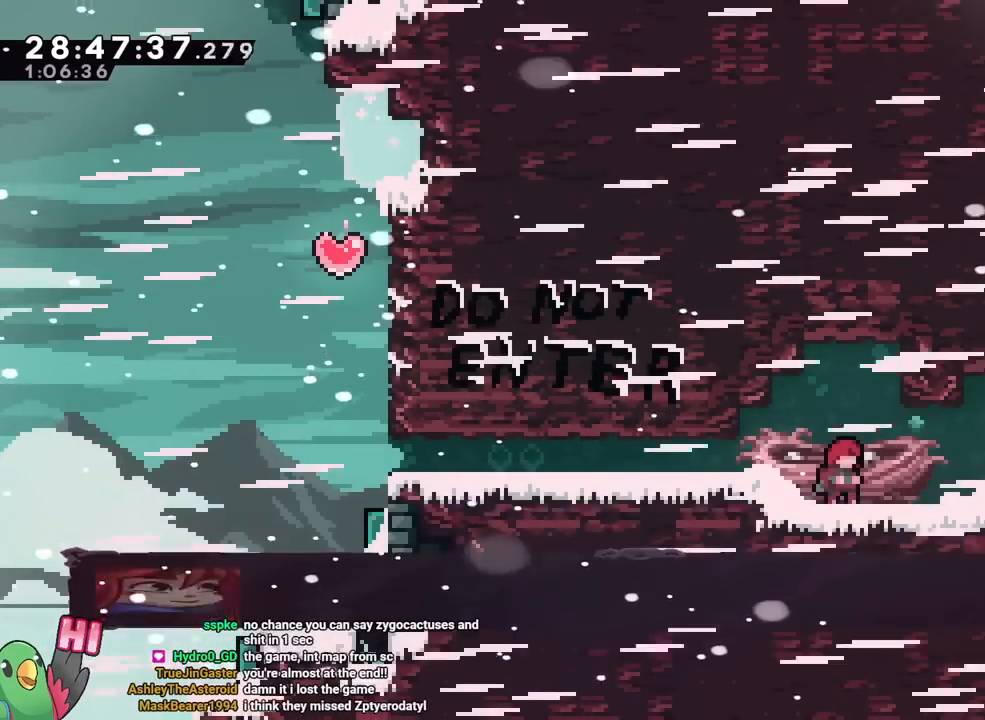
{"buttons": [], "left_stick": "center", "right_stick": "center", "events": [[50, "B", "up"], [134, "B", "down"], [167, "A", "down"], [250, "A", "up"], [301, "B", "up"]]}
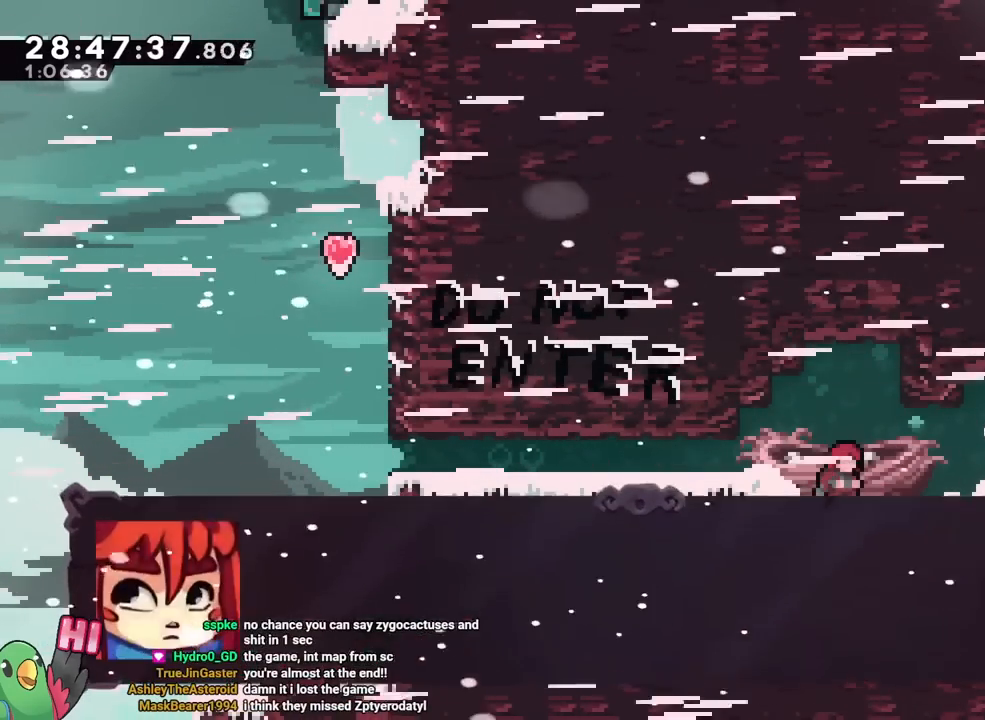
{"buttons": [], "left_stick": "center", "right_stick": "center", "events": []}
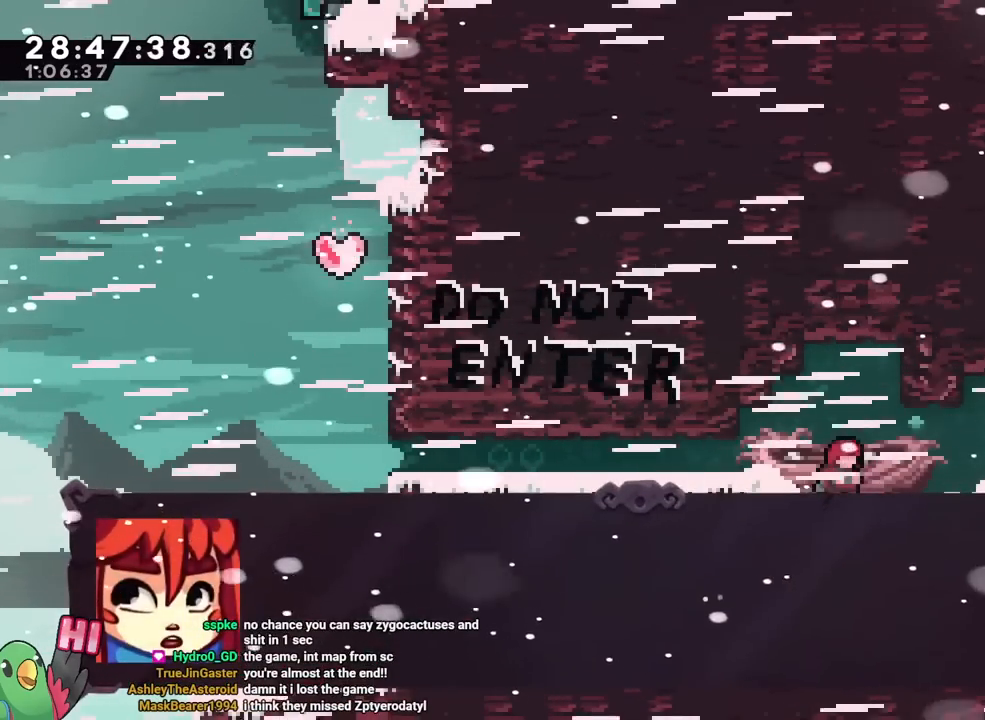
{"buttons": [], "left_stick": "center", "right_stick": "center", "events": []}
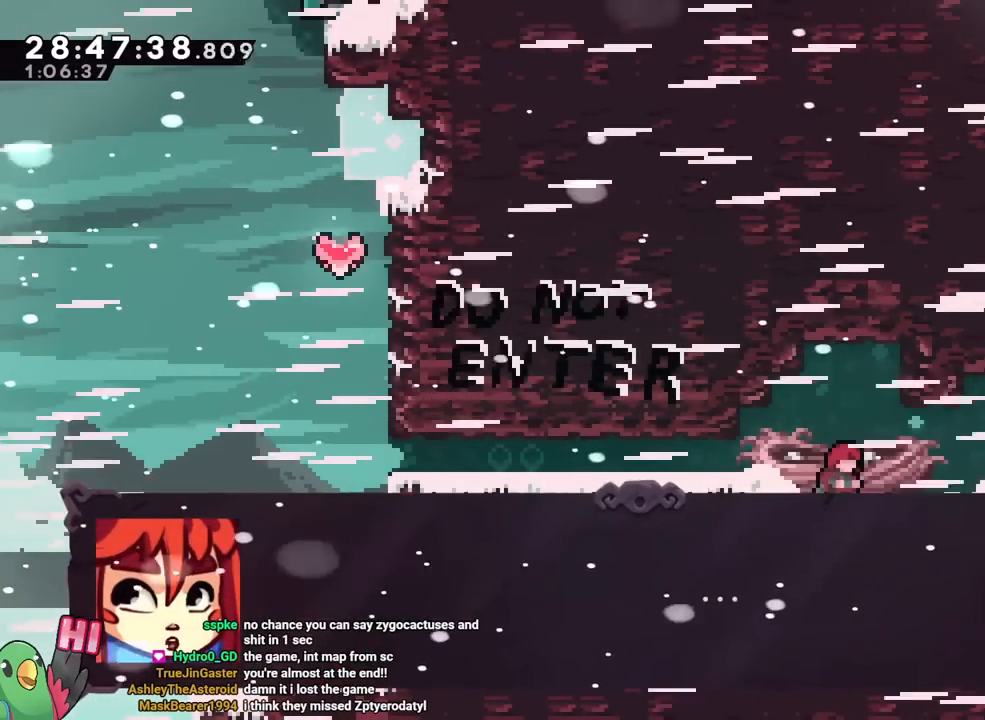
{"buttons": [], "left_stick": "center", "right_stick": "center", "events": []}
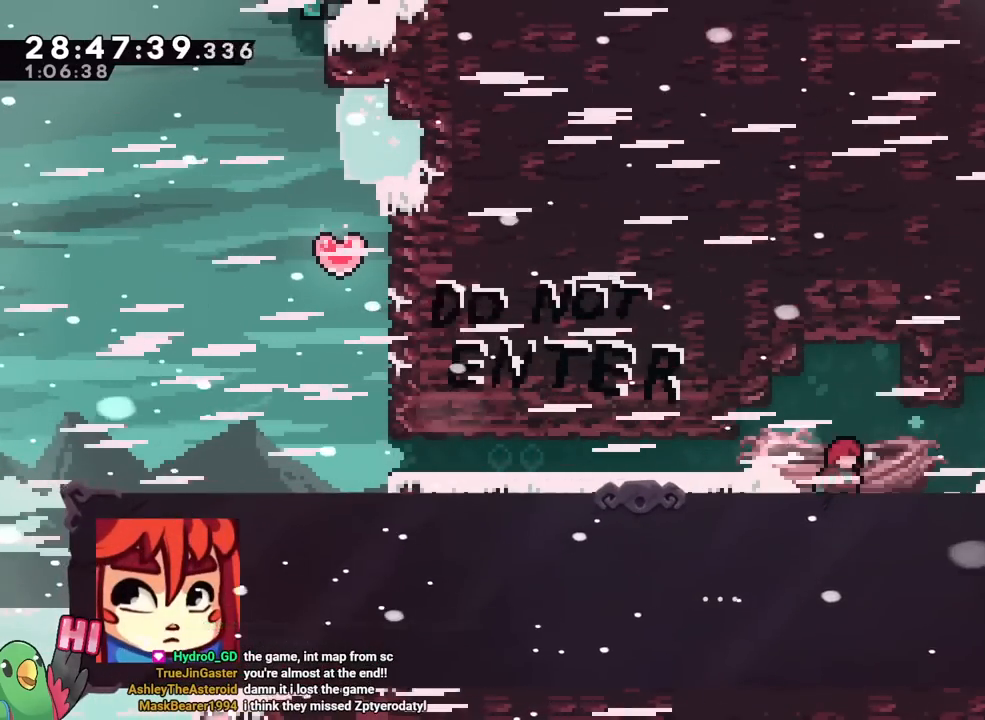
{"buttons": [], "left_stick": "center", "right_stick": "center", "events": []}
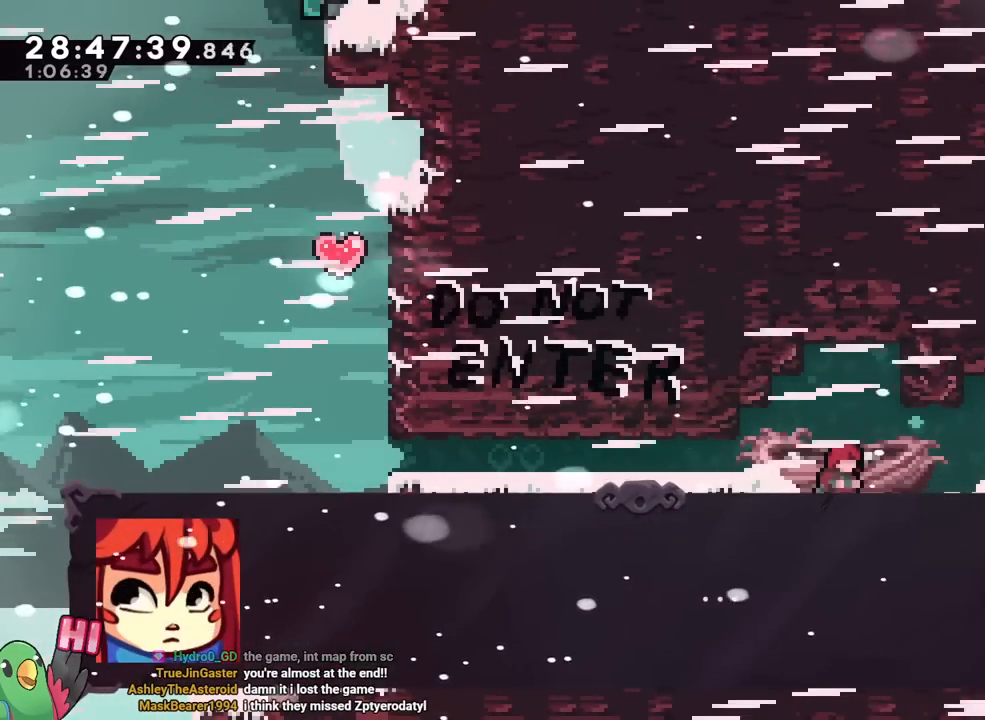
{"buttons": [], "left_stick": "center", "right_stick": "center", "events": []}
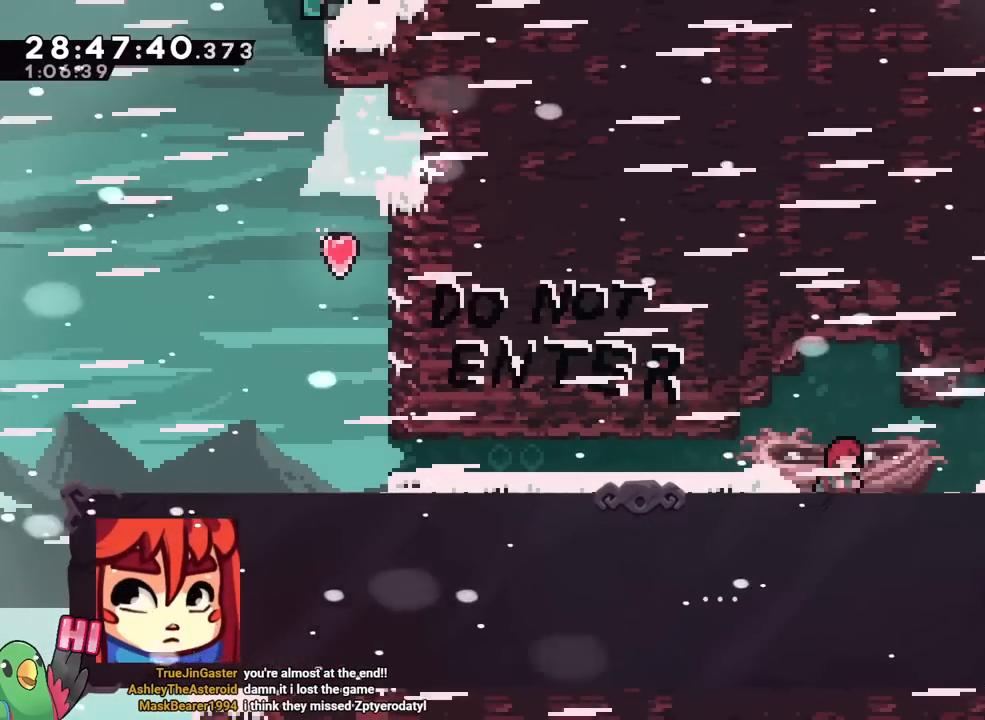
{"buttons": [], "left_stick": "center", "right_stick": "center", "events": []}
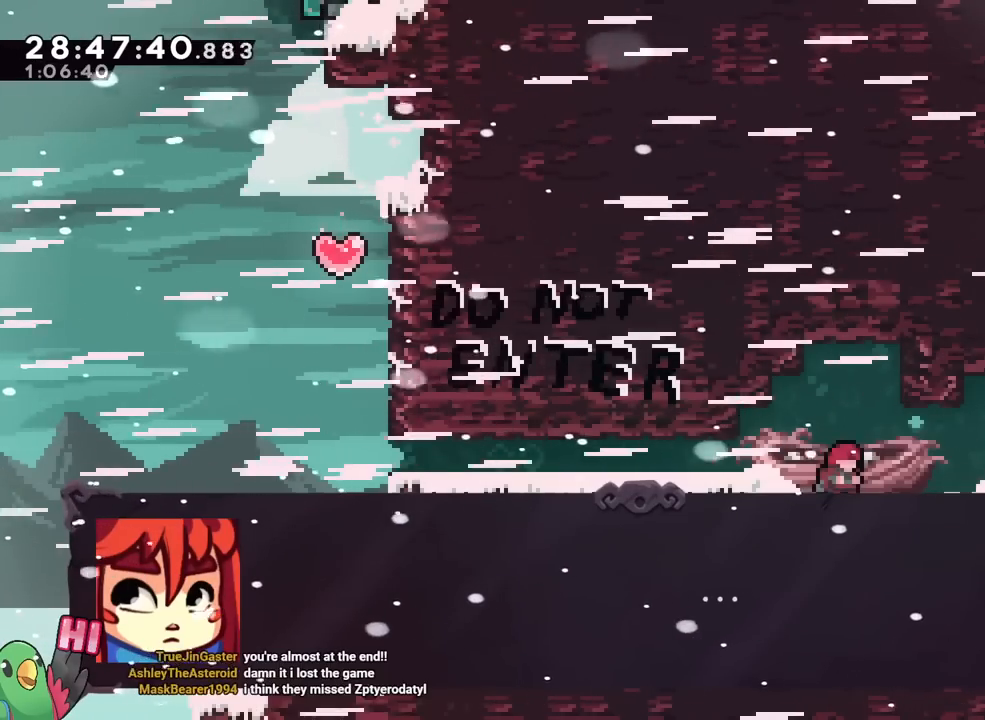
{"buttons": [], "left_stick": "center", "right_stick": "center", "events": []}
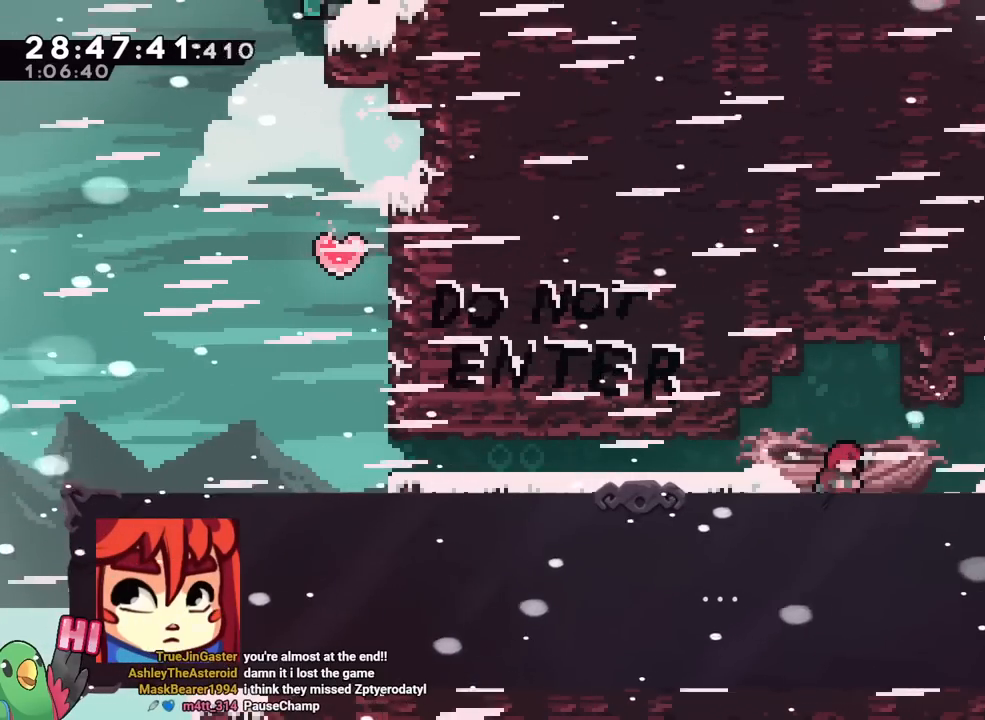
{"buttons": [], "left_stick": "center", "right_stick": "center", "events": [[83, "B", "down"], [216, "B", "up"]]}
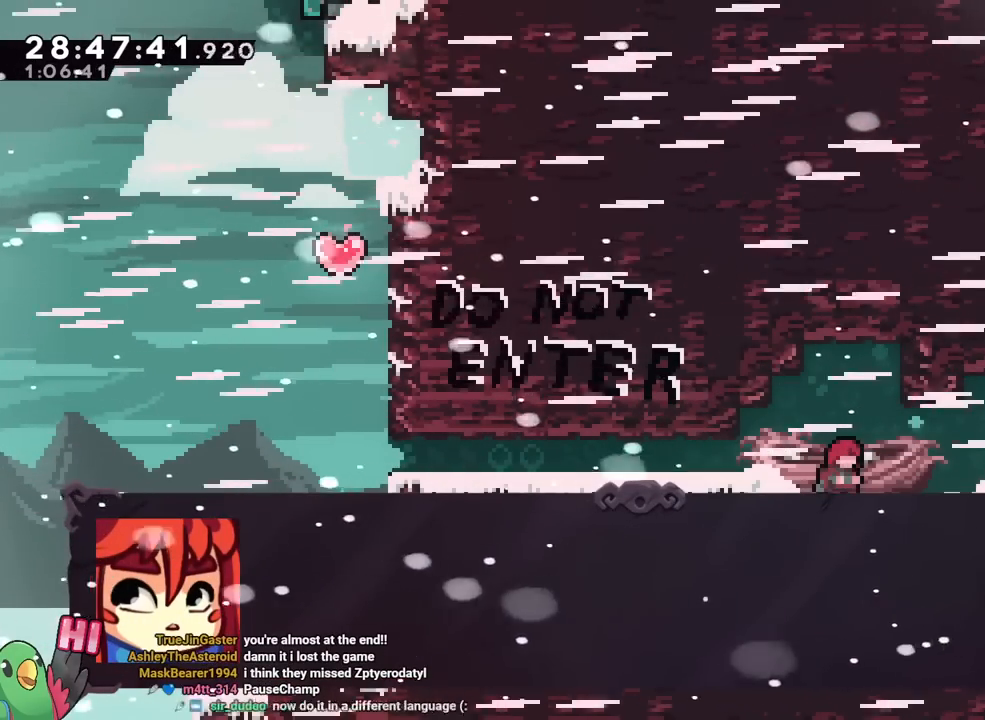
{"buttons": [], "left_stick": "center", "right_stick": "center", "events": [[317, "B", "down"], [467, "B", "up"]]}
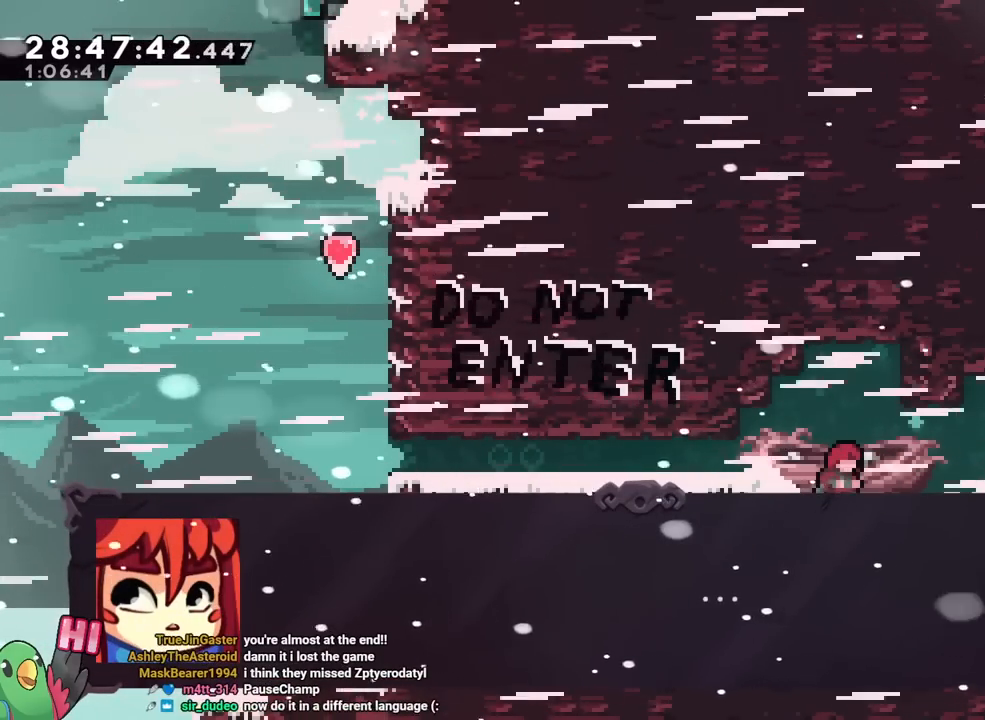
{"buttons": [], "left_stick": "center", "right_stick": "center", "events": []}